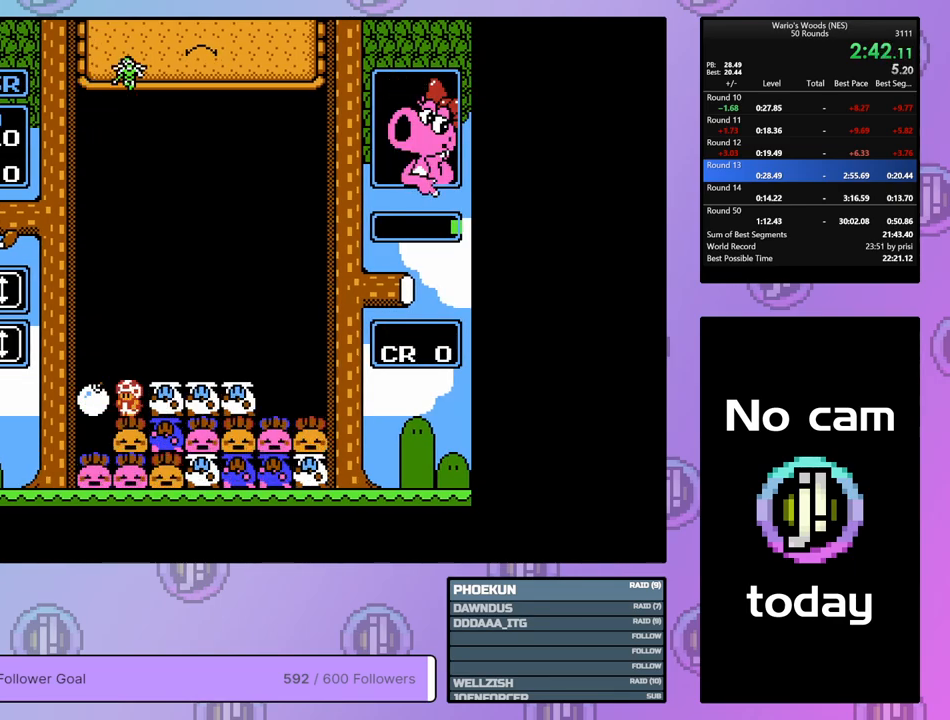
Gameplay with a controller (Nintendo layout); each line is a JSON object with the inputs held at the frame after it. "events" lists button and stick changes between this image and that frame as [ms after this image, input, new state], when the widget could be followed in between. Not read: L3 R3.
{"buttons": [], "events": [[67, "B", "down"], [83, "DPAD_LEFT", "up"], [267, "B", "up"], [317, "DPAD_UP", "down"], [483, "DPAD_UP", "up"]]}
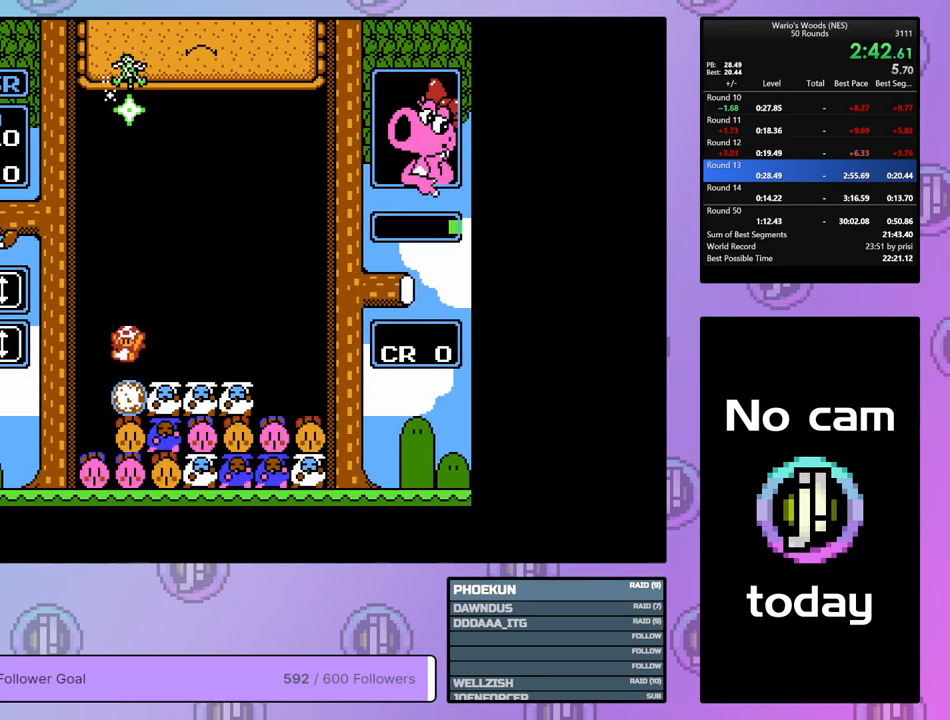
{"buttons": [], "events": [[250, "DPAD_RIGHT", "down"], [333, "DPAD_RIGHT", "up"]]}
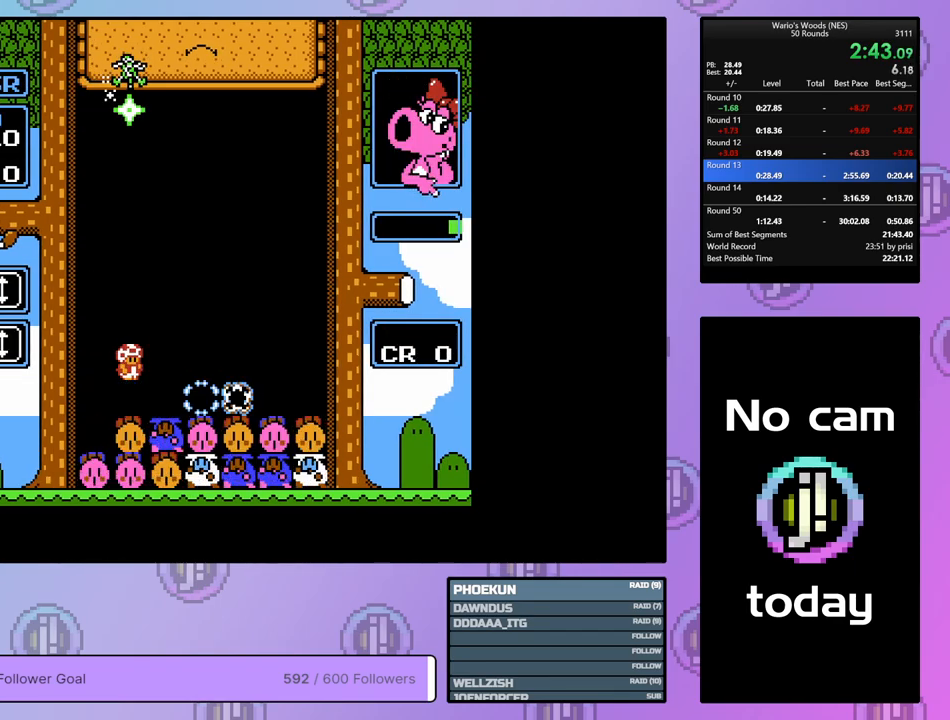
{"buttons": ["B"], "events": [[450, "B", "down"]]}
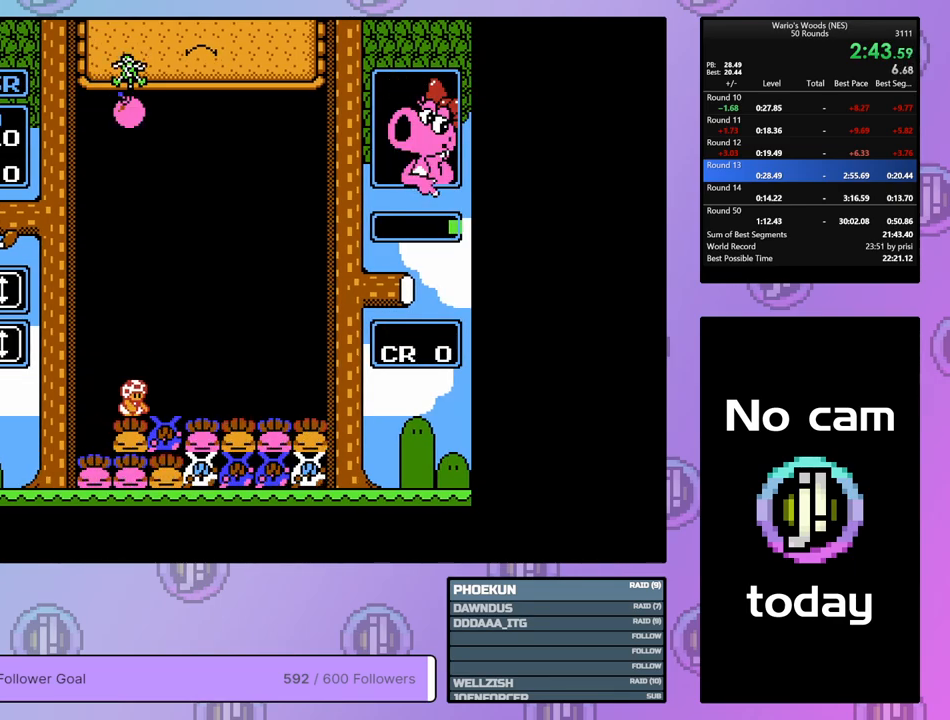
{"buttons": [], "events": [[133, "B", "up"], [133, "DPAD_RIGHT", "down"], [283, "DPAD_RIGHT", "up"], [350, "B", "down"], [500, "B", "up"]]}
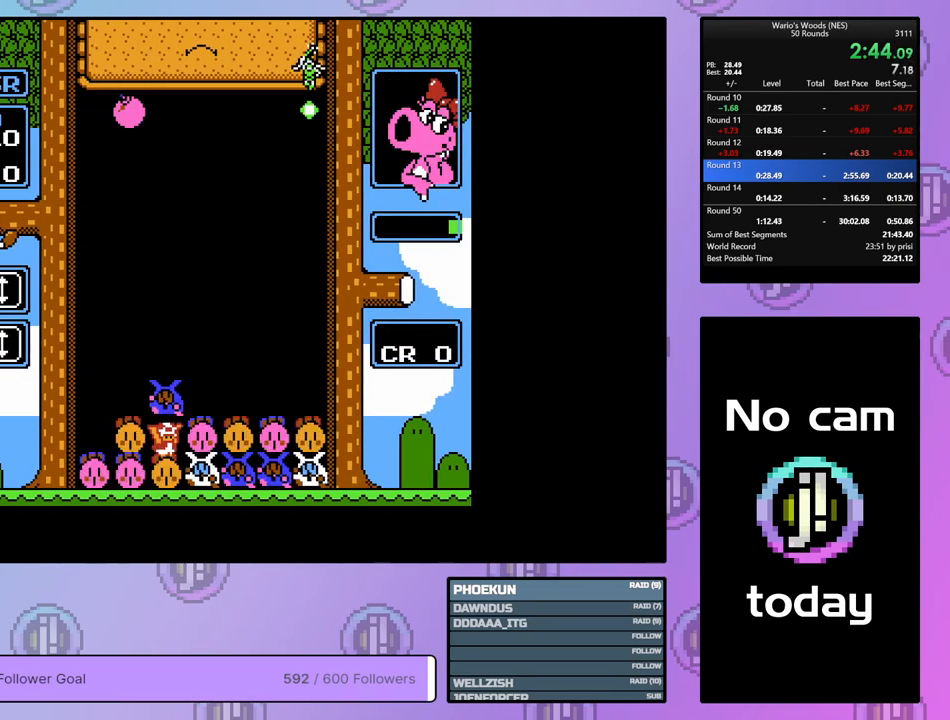
{"buttons": ["A"], "events": [[133, "A", "down"], [317, "A", "up"], [400, "A", "down"]]}
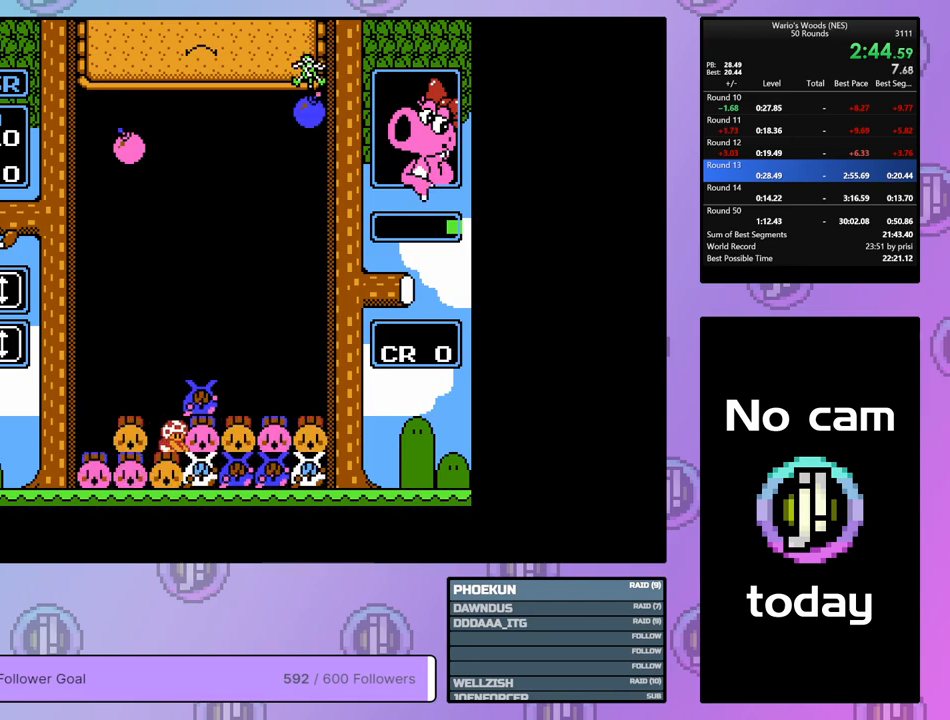
{"buttons": [], "events": [[50, "DPAD_RIGHT", "down"], [67, "A", "up"], [217, "A", "down"], [283, "DPAD_RIGHT", "up"], [400, "A", "up"]]}
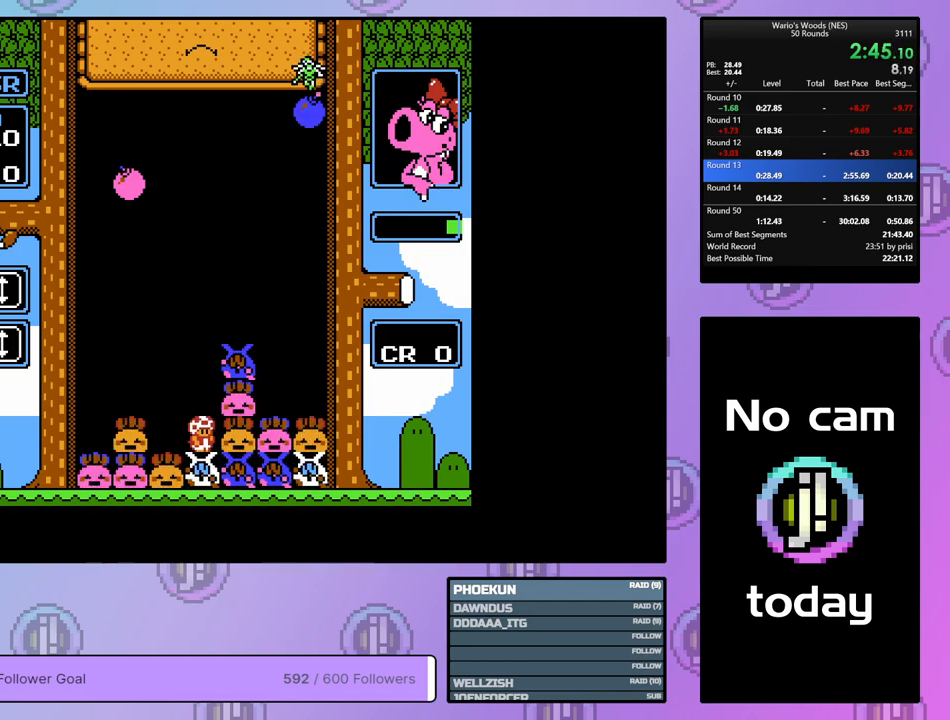
{"buttons": ["DPAD_RIGHT"], "events": [[83, "DPAD_LEFT", "down"], [333, "DPAD_LEFT", "up"], [483, "DPAD_RIGHT", "down"]]}
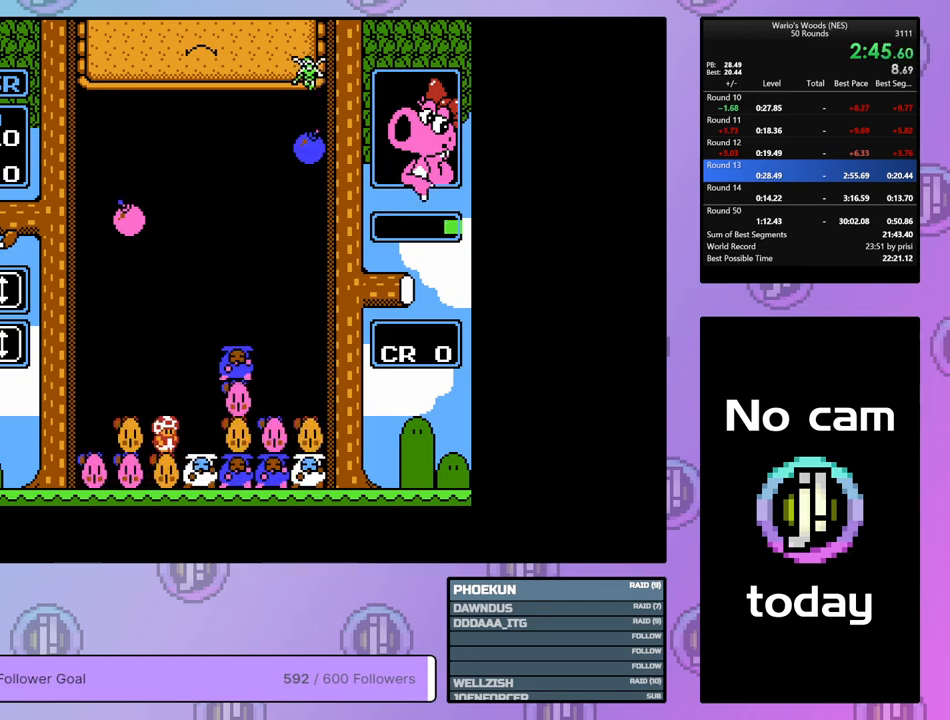
{"buttons": ["B"], "events": [[217, "DPAD_RIGHT", "up"], [300, "DPAD_LEFT", "down"], [417, "DPAD_LEFT", "up"], [433, "B", "down"]]}
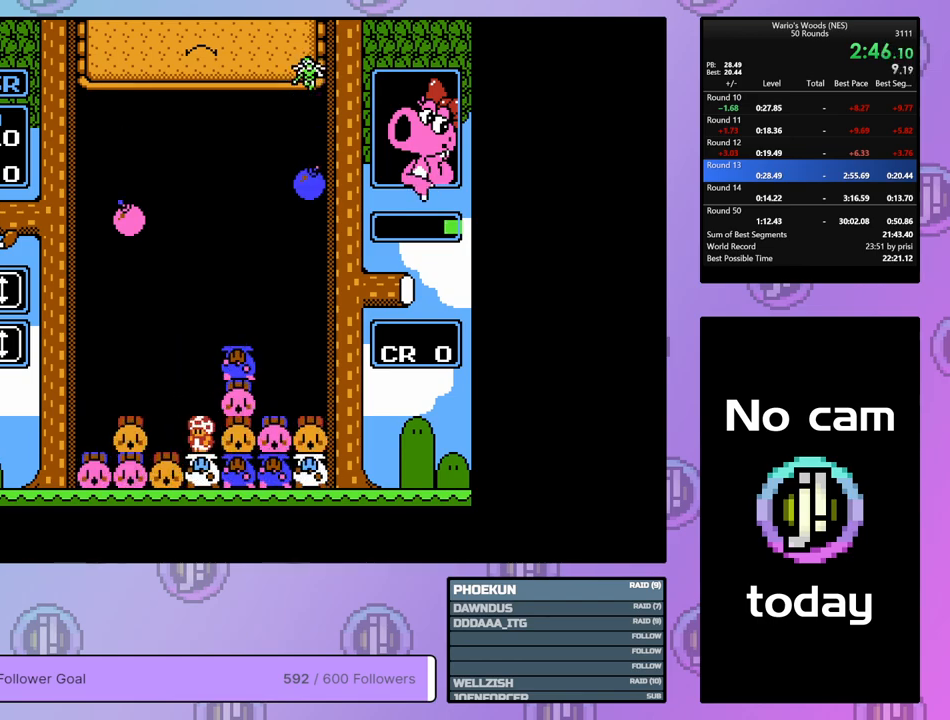
{"buttons": ["DPAD_LEFT"], "events": [[167, "DPAD_UP", "down"], [217, "B", "up"], [317, "DPAD_LEFT", "down"], [317, "DPAD_UP", "up"]]}
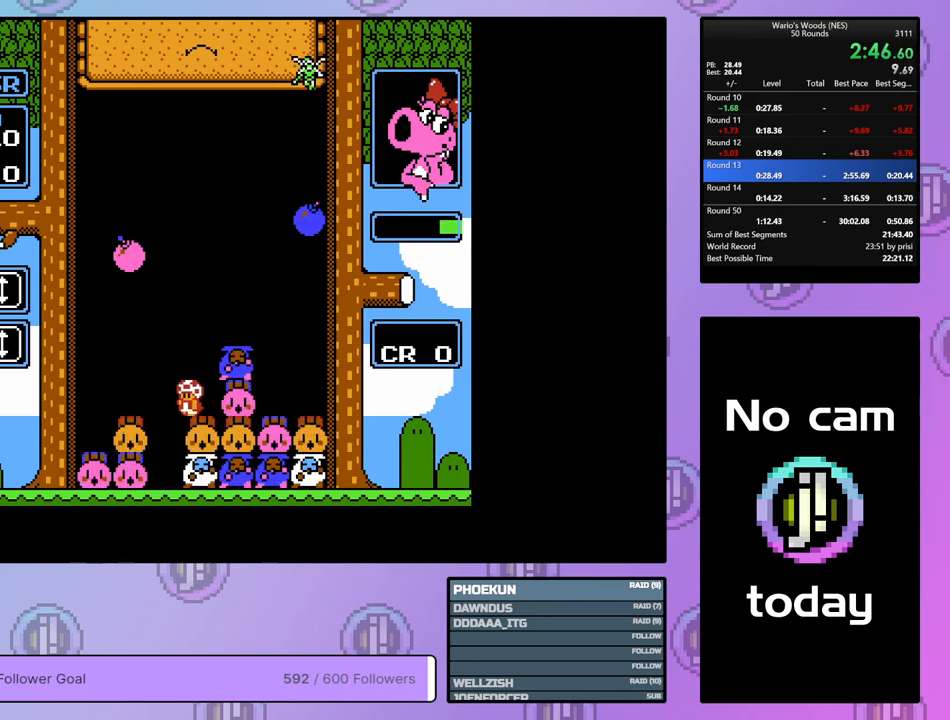
{"buttons": ["DPAD_LEFT"], "events": []}
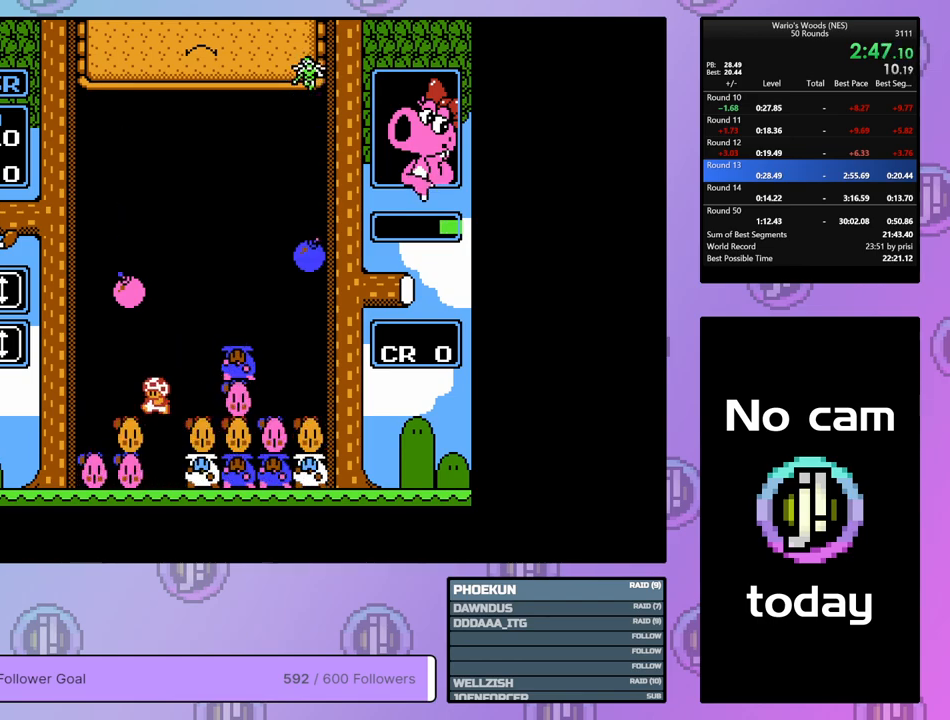
{"buttons": ["DPAD_RIGHT"], "events": [[50, "DPAD_DOWN", "down"], [67, "DPAD_LEFT", "up"], [417, "DPAD_DOWN", "up"], [500, "DPAD_RIGHT", "down"]]}
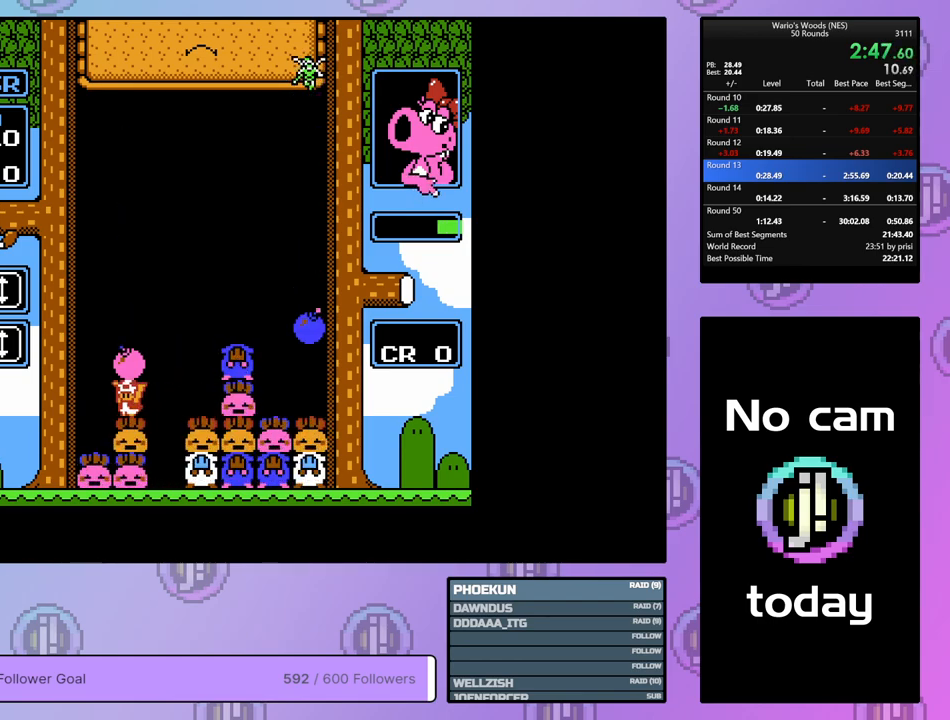
{"buttons": ["DPAD_RIGHT"], "events": [[100, "DPAD_RIGHT", "up"], [150, "B", "down"], [250, "B", "up"], [250, "DPAD_RIGHT", "down"]]}
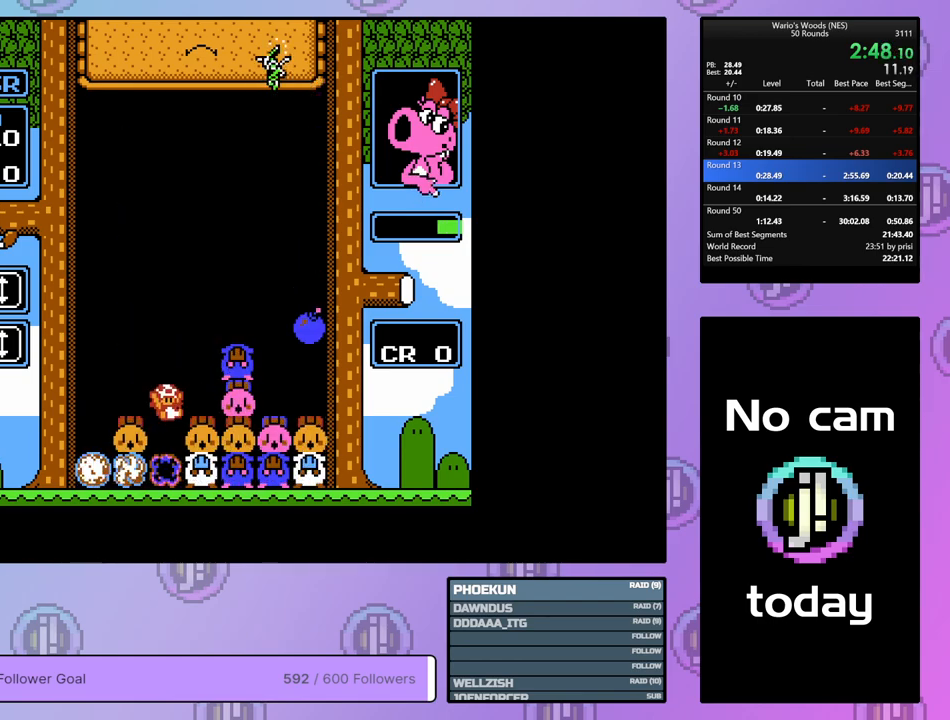
{"buttons": ["DPAD_RIGHT"], "events": []}
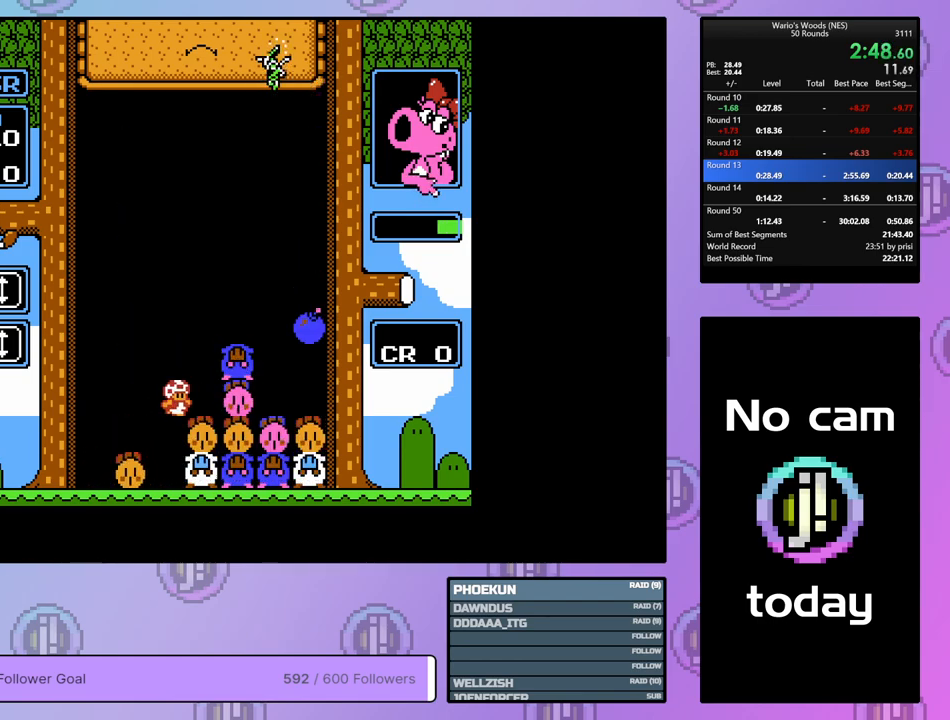
{"buttons": ["B"], "events": [[400, "B", "down"], [417, "DPAD_RIGHT", "up"]]}
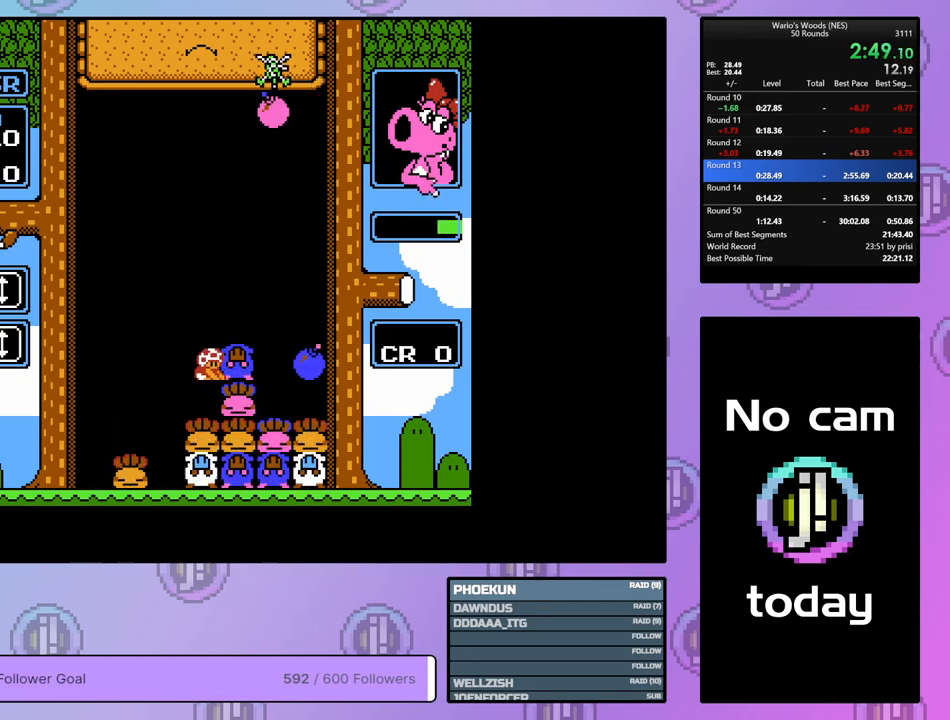
{"buttons": [], "events": [[33, "DPAD_LEFT", "down"], [50, "B", "up"], [150, "B", "down"], [183, "DPAD_LEFT", "up"], [267, "DPAD_LEFT", "down"], [300, "B", "up"], [417, "DPAD_LEFT", "up"]]}
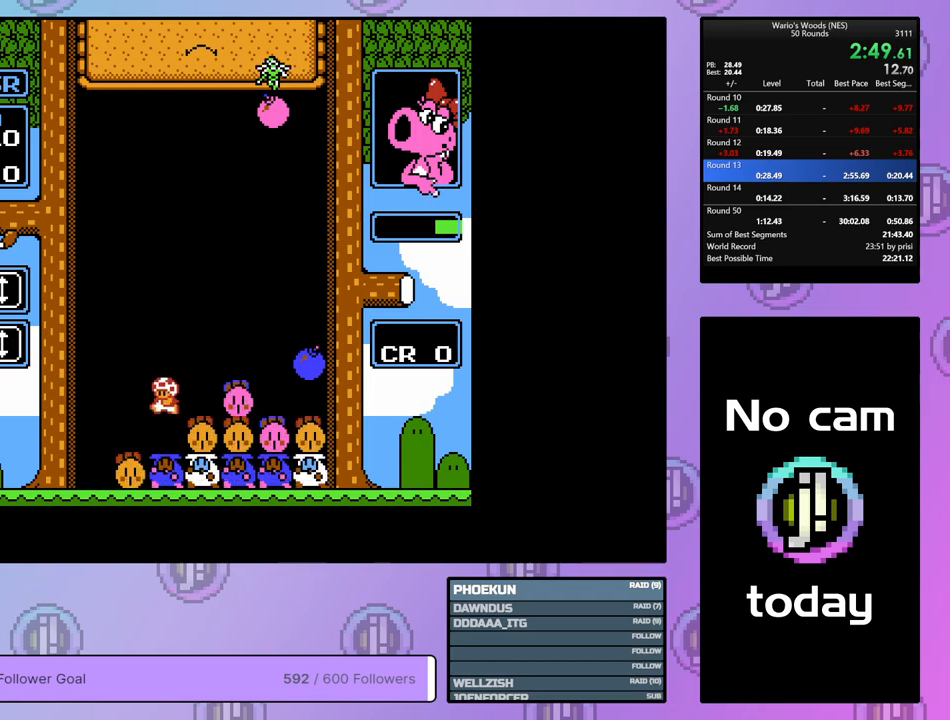
{"buttons": ["B"], "events": [[17, "DPAD_RIGHT", "down"], [183, "B", "down"], [217, "DPAD_RIGHT", "up"], [333, "DPAD_LEFT", "down"], [367, "B", "up"], [433, "DPAD_LEFT", "up"], [450, "B", "down"]]}
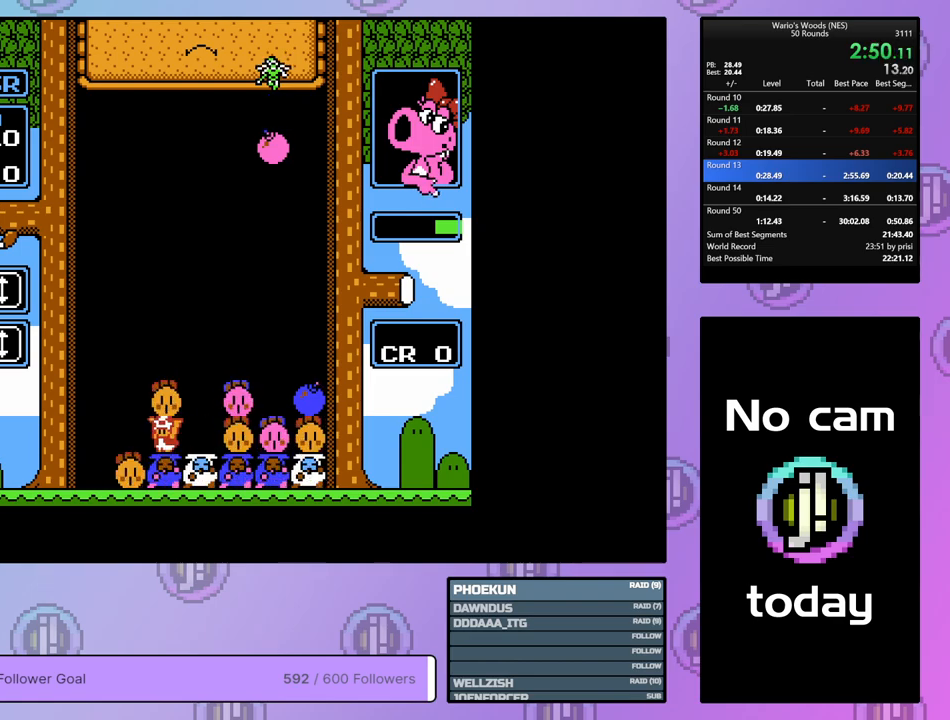
{"buttons": ["B"], "events": [[33, "DPAD_RIGHT", "down"], [67, "B", "up"], [417, "B", "down"], [467, "DPAD_RIGHT", "up"]]}
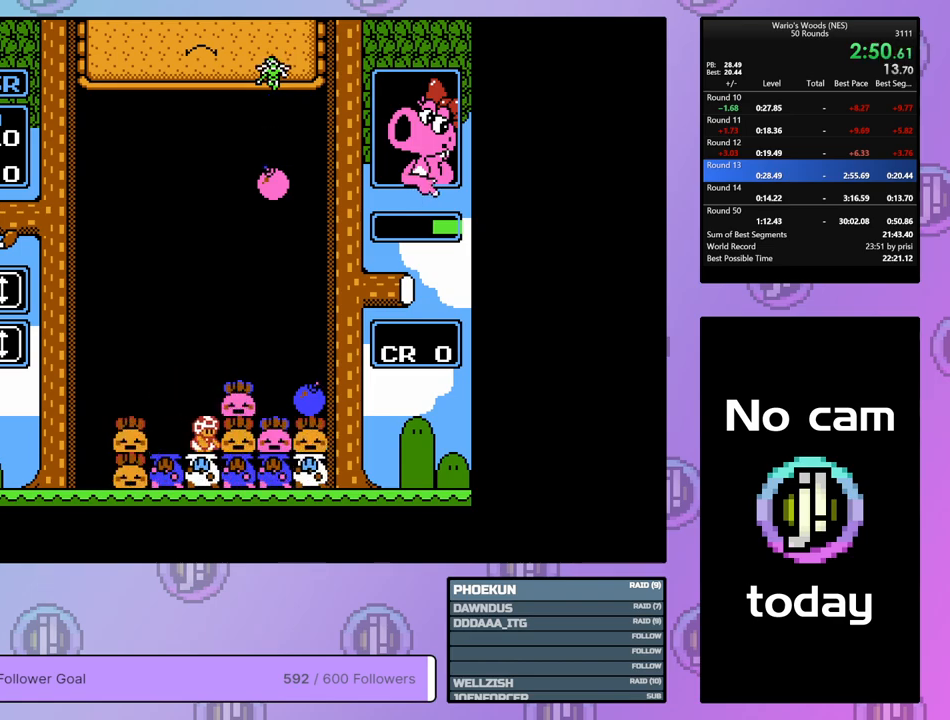
{"buttons": ["B"], "events": [[50, "DPAD_LEFT", "down"], [83, "B", "up"], [167, "DPAD_LEFT", "up"], [183, "B", "down"], [283, "DPAD_RIGHT", "down"], [333, "B", "up"], [417, "DPAD_RIGHT", "up"], [450, "B", "down"]]}
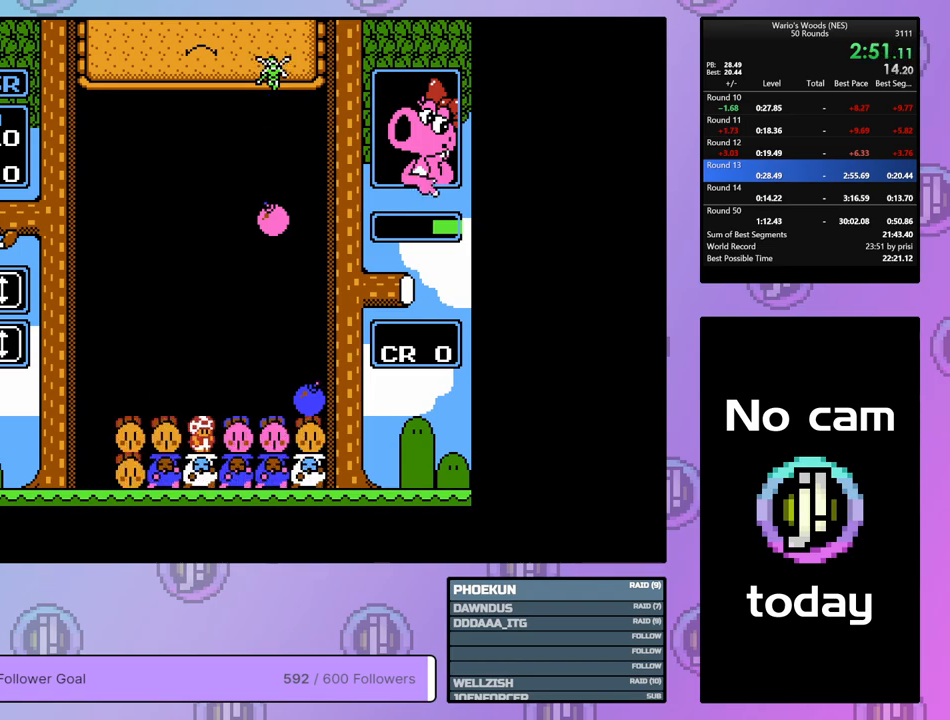
{"buttons": ["DPAD_DOWN"], "events": [[83, "DPAD_RIGHT", "down"], [167, "B", "up"], [333, "B", "down"], [433, "DPAD_RIGHT", "up"], [450, "B", "up"], [450, "DPAD_DOWN", "down"]]}
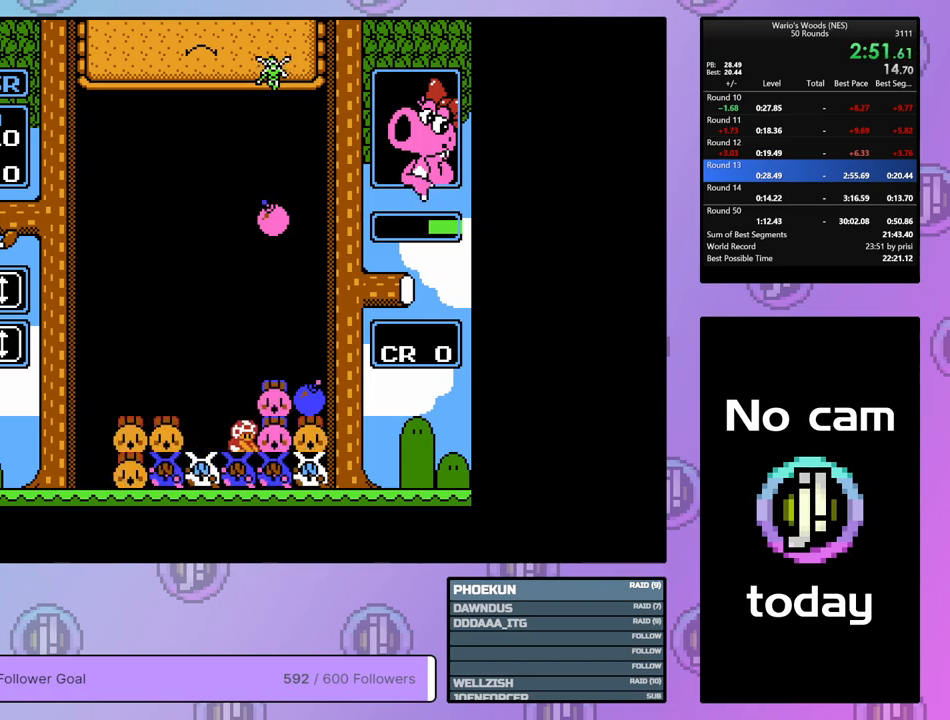
{"buttons": [], "events": [[467, "DPAD_DOWN", "up"]]}
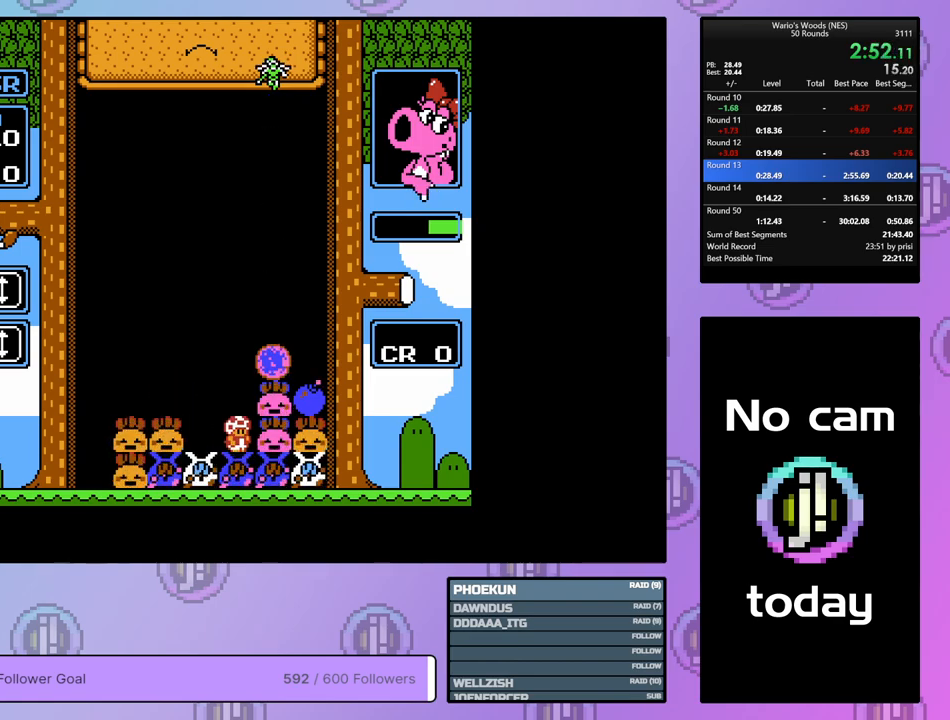
{"buttons": ["DPAD_RIGHT"], "events": [[17, "DPAD_LEFT", "down"], [133, "B", "down"], [150, "DPAD_LEFT", "up"], [367, "B", "up"], [467, "DPAD_RIGHT", "down"]]}
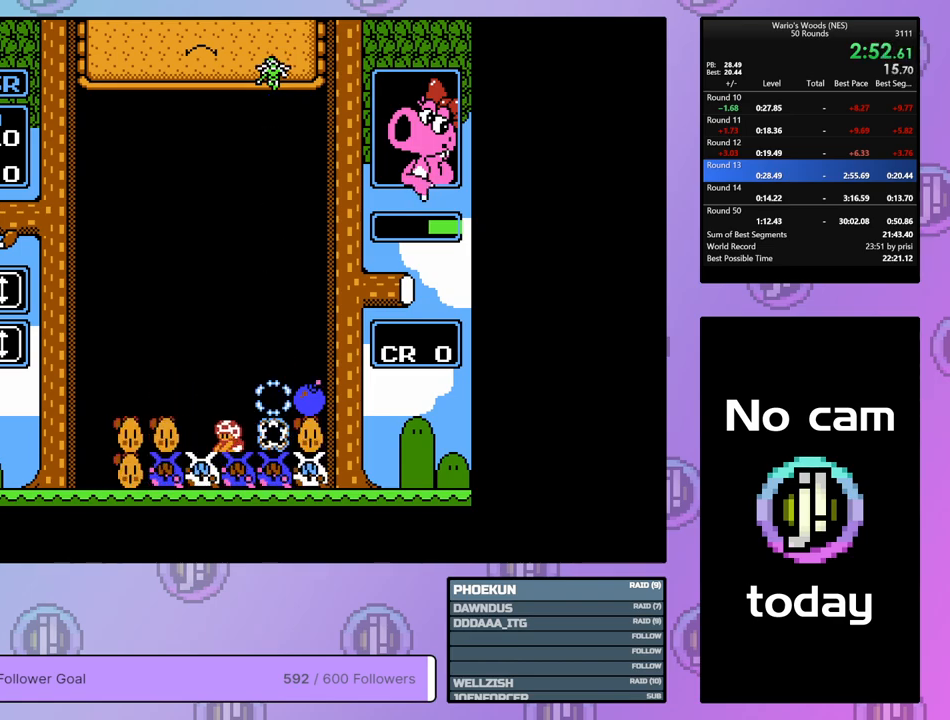
{"buttons": ["DPAD_RIGHT"], "events": []}
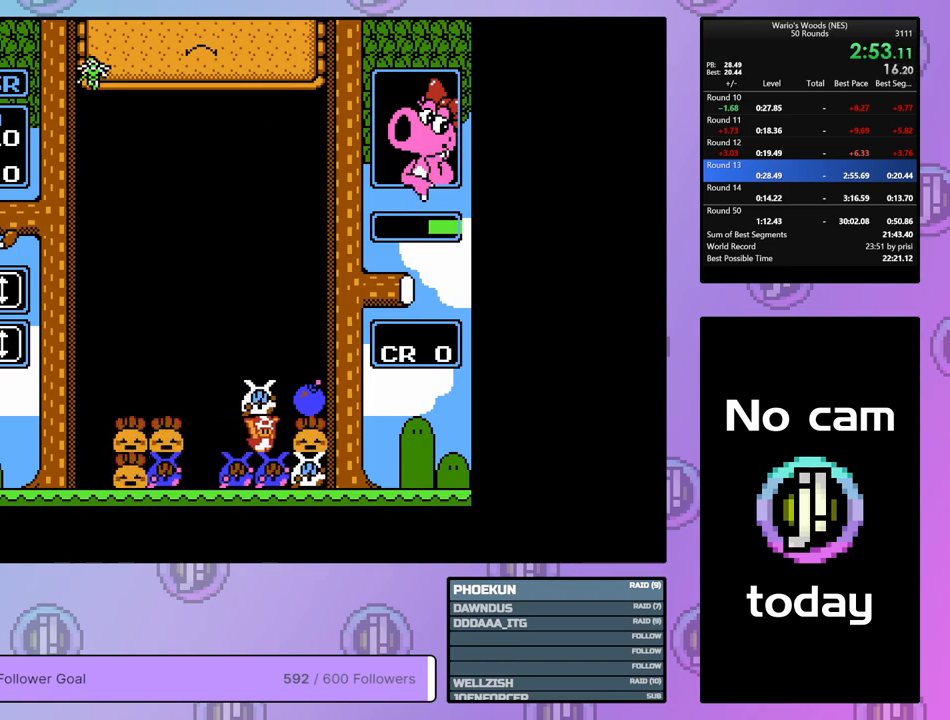
{"buttons": ["B"], "events": [[17, "B", "down"], [200, "B", "up"], [450, "B", "down"], [500, "DPAD_RIGHT", "up"]]}
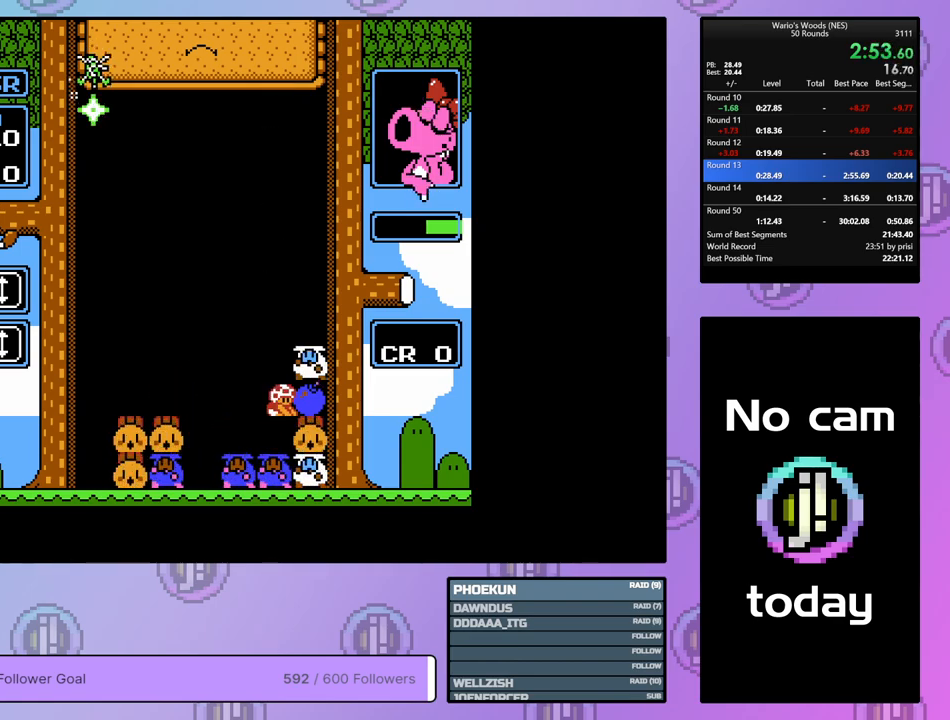
{"buttons": ["B"], "events": [[83, "DPAD_LEFT", "down"], [117, "B", "up"], [417, "B", "down"], [450, "DPAD_LEFT", "up"]]}
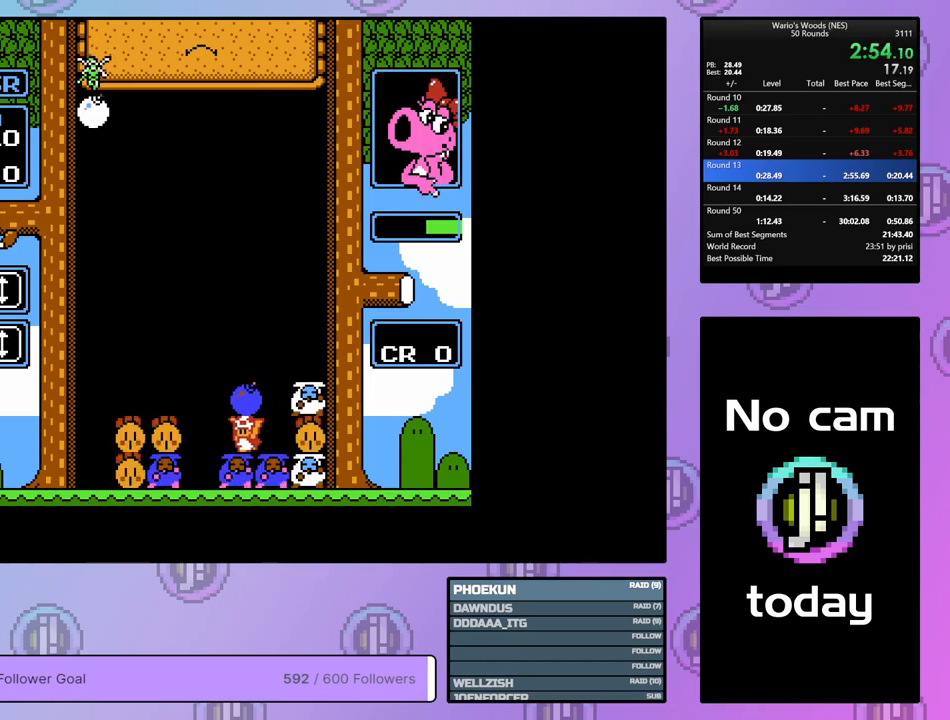
{"buttons": [], "events": [[50, "B", "up"], [50, "DPAD_RIGHT", "down"], [433, "DPAD_RIGHT", "up"]]}
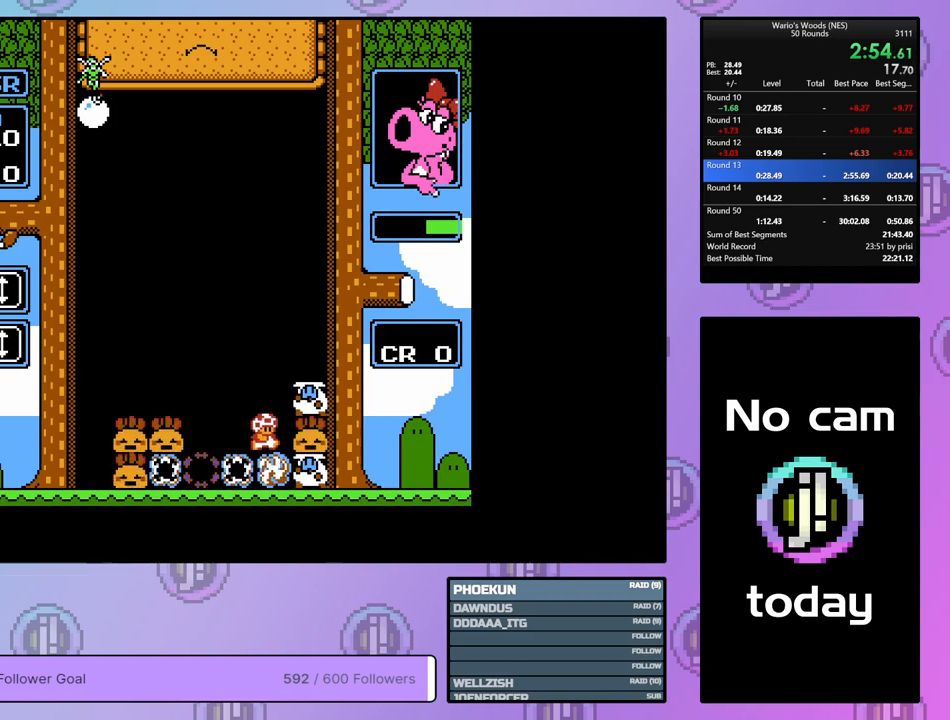
{"buttons": ["B"], "events": [[83, "B", "down"], [267, "B", "up"], [267, "DPAD_LEFT", "down"], [383, "DPAD_LEFT", "up"], [417, "B", "down"]]}
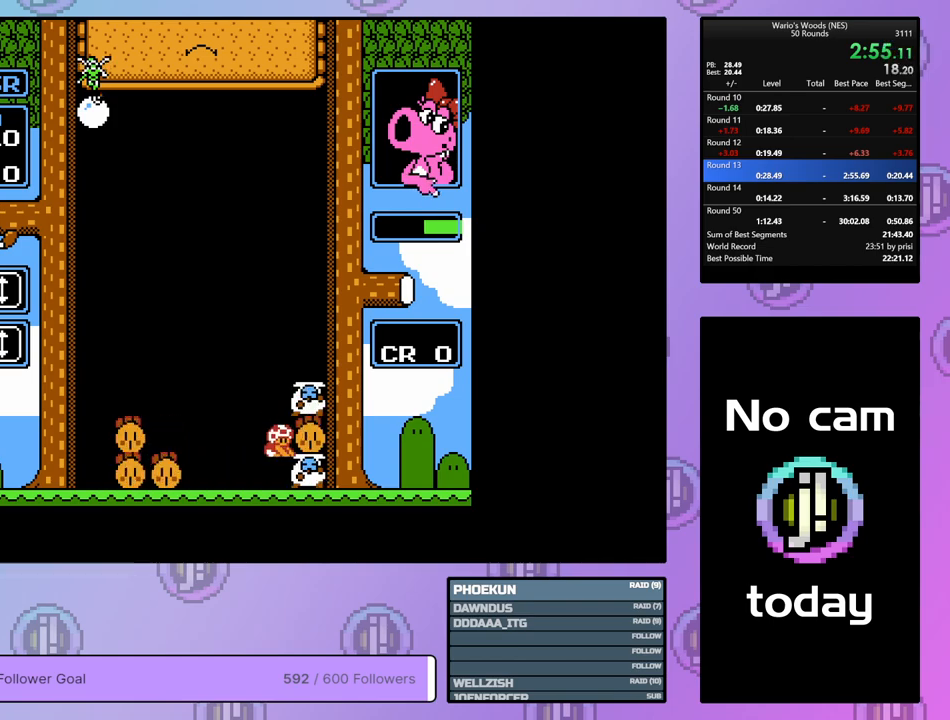
{"buttons": ["DPAD_RIGHT"], "events": [[67, "B", "up"], [100, "DPAD_RIGHT", "down"], [217, "DPAD_RIGHT", "up"], [367, "DPAD_RIGHT", "down"]]}
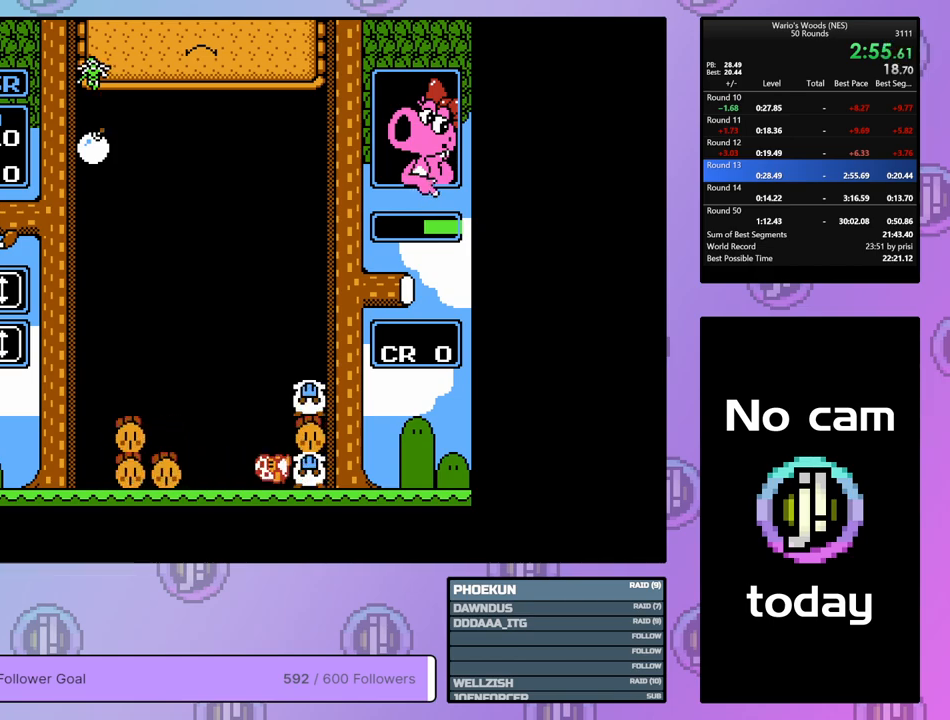
{"buttons": ["B", "DPAD_RIGHT"], "events": [[150, "B", "down"], [217, "DPAD_RIGHT", "up"], [283, "B", "up"], [300, "DPAD_LEFT", "down"], [383, "B", "down"], [417, "DPAD_LEFT", "up"], [483, "DPAD_RIGHT", "down"]]}
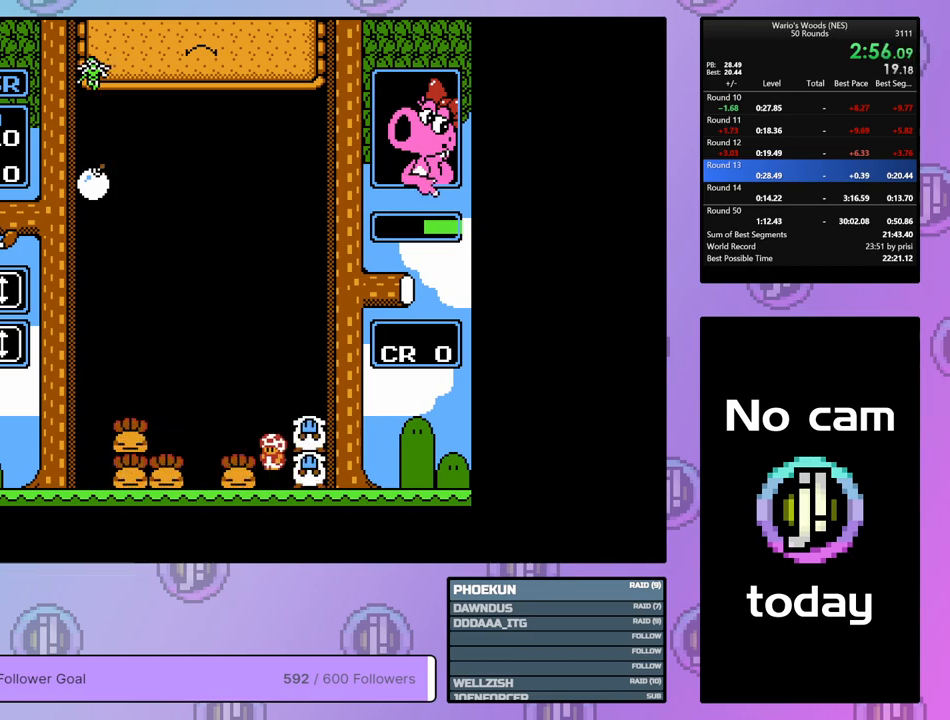
{"buttons": ["A"], "events": [[17, "B", "up"], [150, "A", "down"], [150, "DPAD_RIGHT", "up"], [233, "DPAD_LEFT", "down"], [283, "A", "up"], [417, "A", "down"], [417, "DPAD_LEFT", "up"]]}
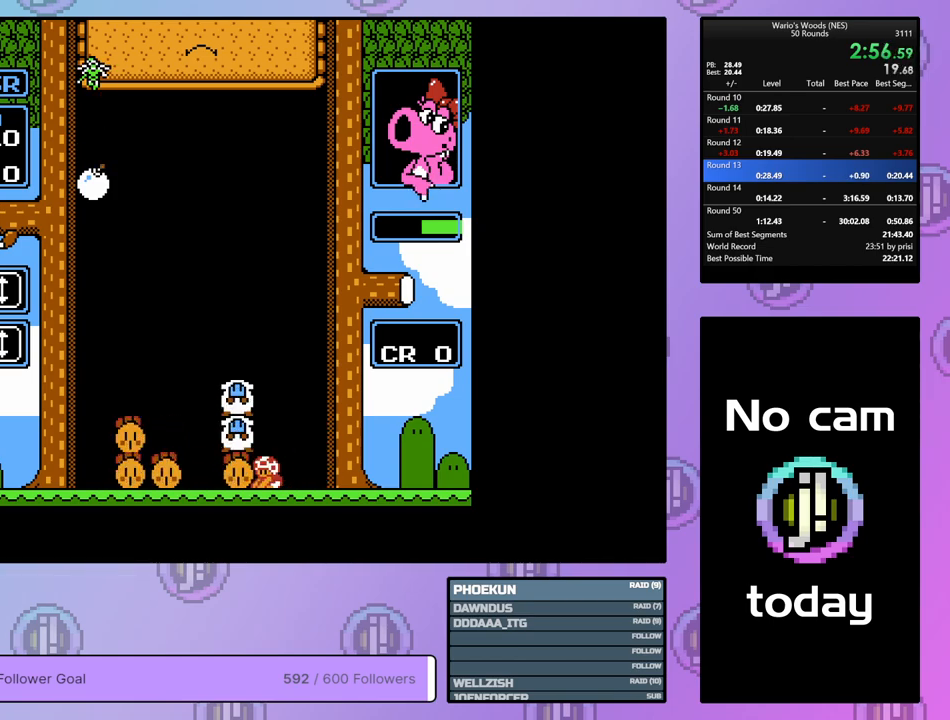
{"buttons": ["DPAD_LEFT"], "events": [[67, "A", "up"], [150, "A", "down"], [233, "DPAD_LEFT", "down"], [300, "A", "up"]]}